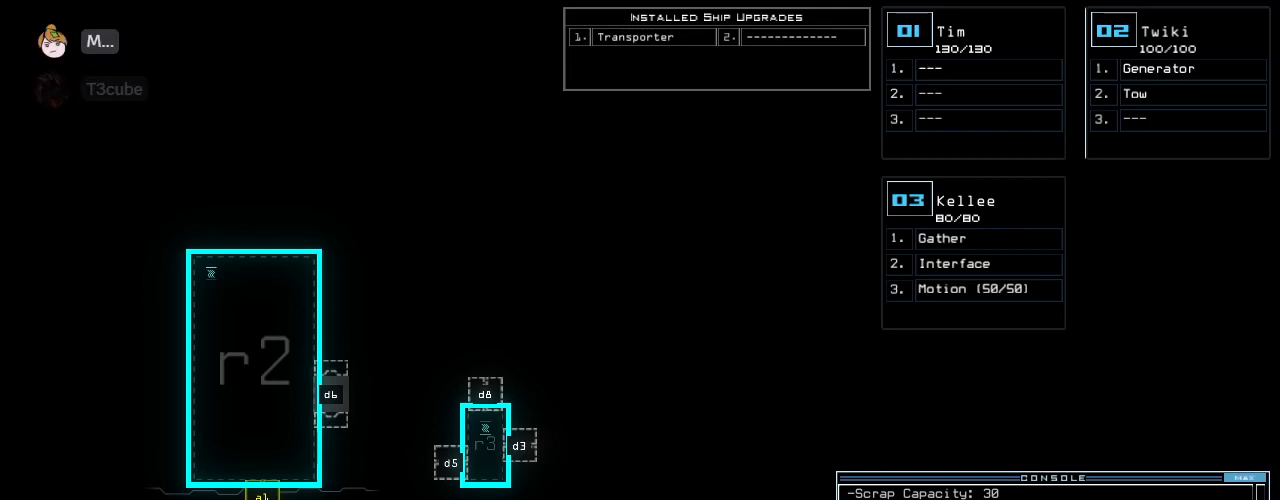
Gameplay with keyboard; each line is a JSON object with the keys held at the frame after it. "events" lists presses ("down") and releases ("up") of ".", "0", "1", "2", "3", "4", "5", "6", "7", "8", "9", "a", "b", "backspace", "c", "caps_lock", "comma", "ctrl_l", "ctrl_r", "d", "down", "e", "equals", "escape", "f", "g", "h", "i", "j", "k", "l", "left", "m", "minus", "n", "o", "p", "q", "quote", "r", "return", "right", "s", "semicolon", "shift_l", "shift_r", "space", "t", "tab", "tilde", "u", "up", "v", "w", "x", "y" and "z" between this image and that frame as [ms after this image, input, new state], when the widget could be followed in between. No other keys are recorded. Mouse input is not recorded. Not read: f10.
{"keys": ["ctrl_l"], "events": [[458, "ctrl_l", "down"]]}
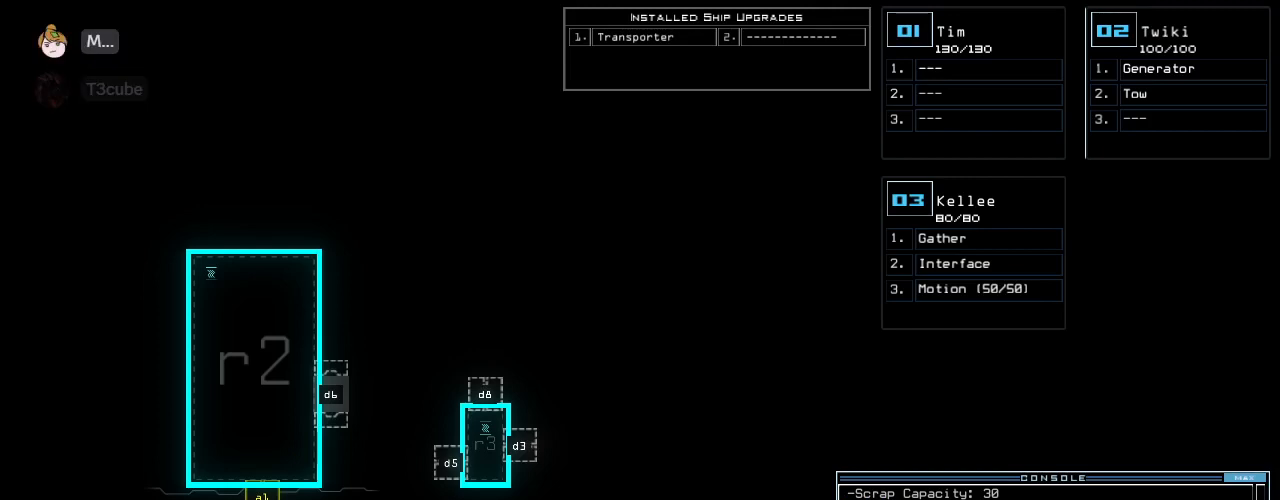
{"keys": [], "events": [[21, "return", "down"], [42, "comma", "down"], [83, "return", "up"], [104, "comma", "up"], [104, "ctrl_l", "up"]]}
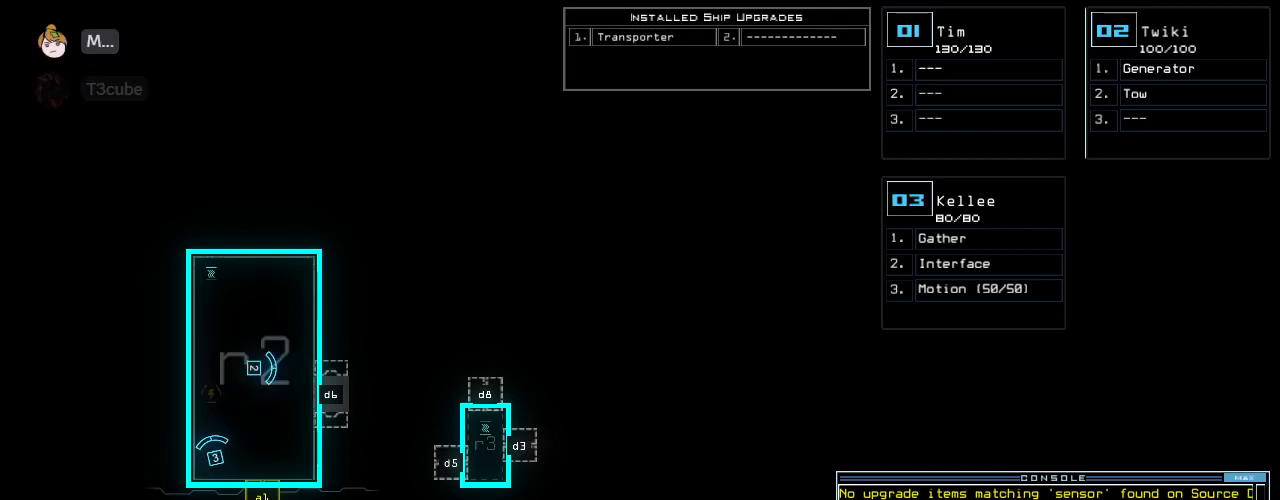
{"keys": ["g", "return"], "events": [[229, "2", "down"], [333, "2", "up"], [438, "g", "down"], [479, "return", "down"]]}
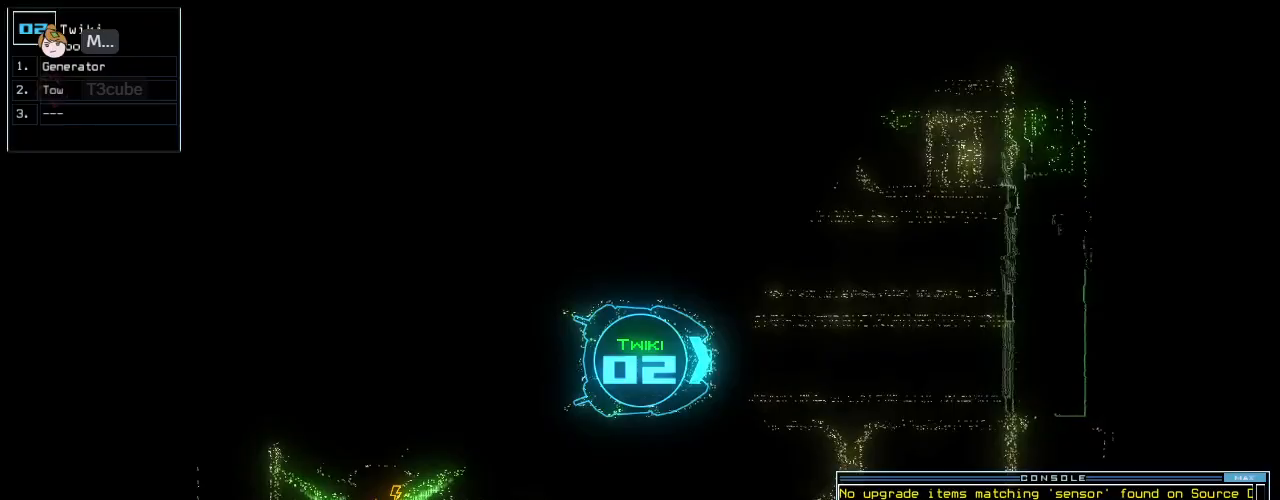
{"keys": [], "events": [[42, "g", "up"], [62, "return", "up"], [375, "3", "down"], [458, "3", "up"]]}
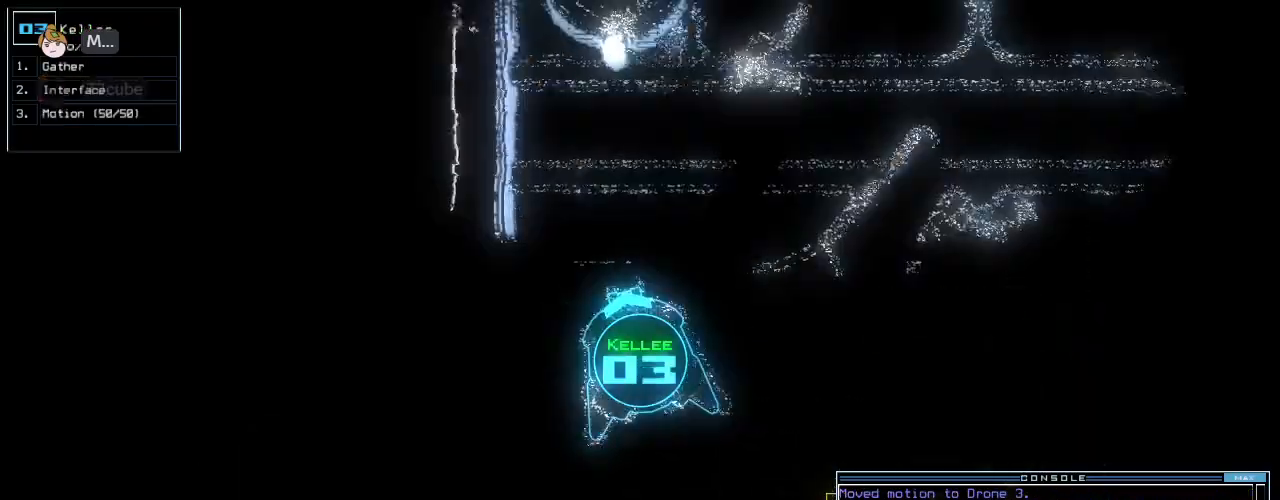
{"keys": ["right", "up"], "events": [[62, "right", "down"], [104, "up", "down"]]}
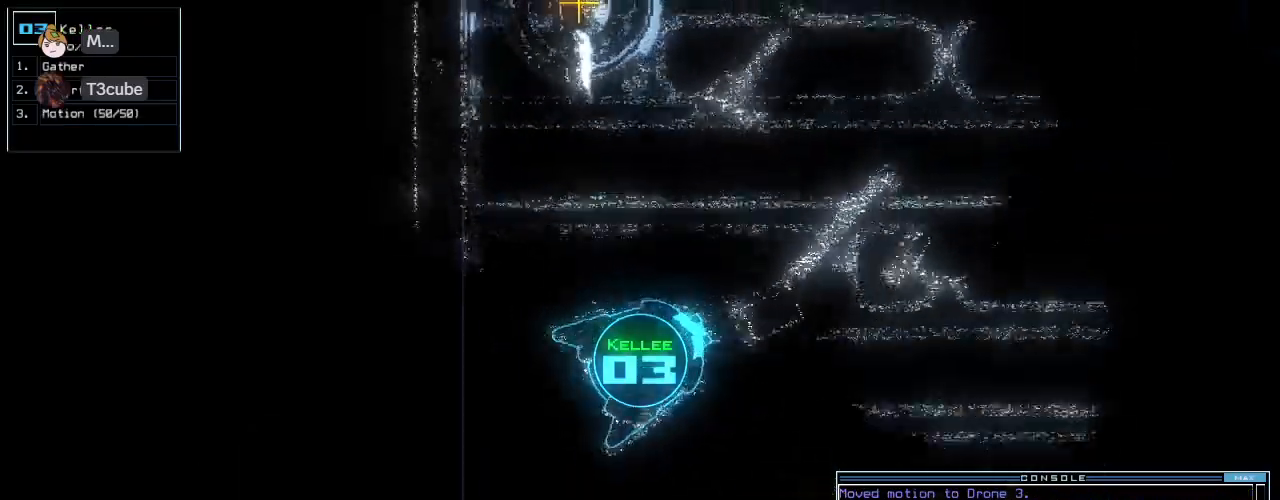
{"keys": ["up"], "events": [[104, "right", "up"], [250, "left", "down"], [396, "left", "up"]]}
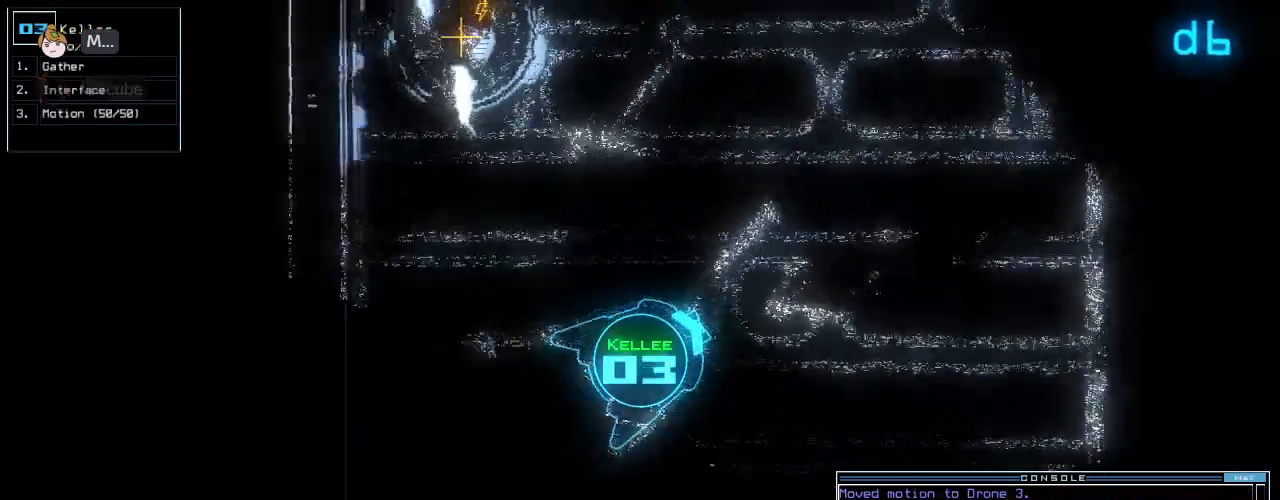
{"keys": ["up"], "events": [[21, "left", "down"], [125, "left", "up"], [250, "right", "down"], [417, "right", "up"]]}
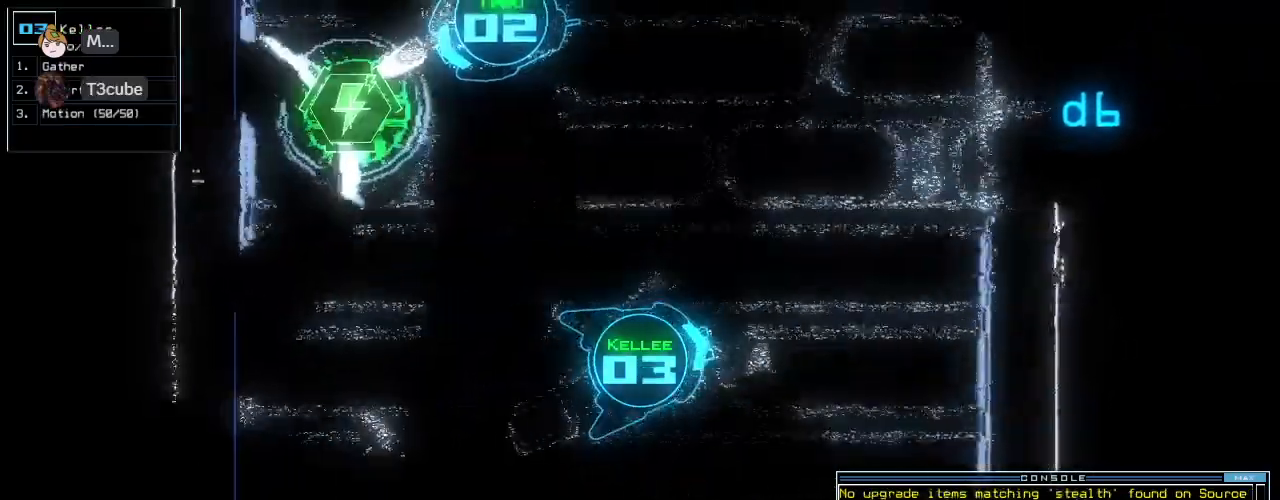
{"keys": ["up"], "events": [[42, "left", "down"], [458, "left", "up"]]}
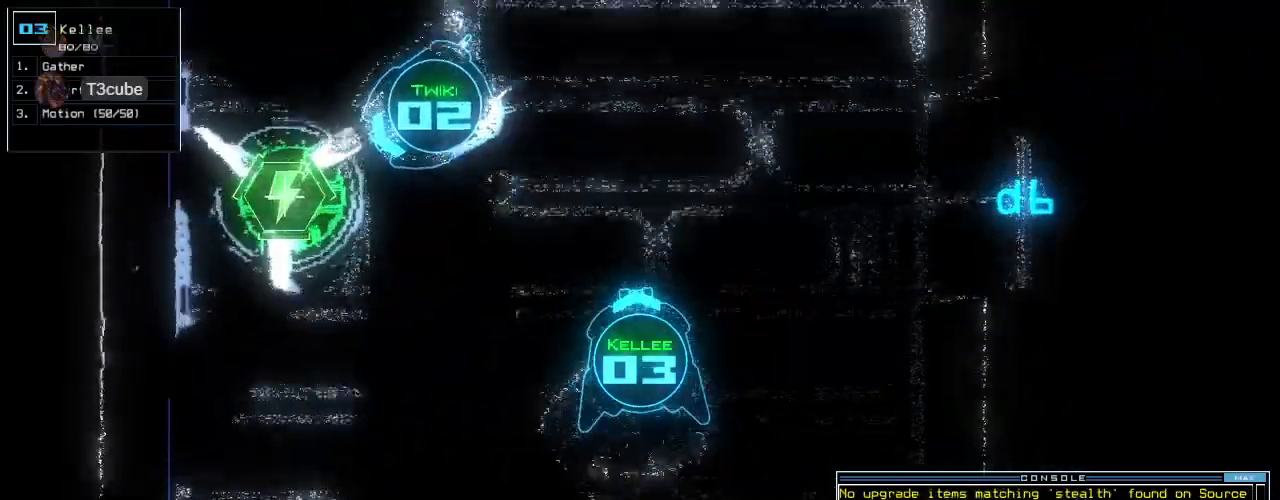
{"keys": ["left", "up"], "events": [[42, "right", "down"], [271, "right", "up"], [396, "left", "down"]]}
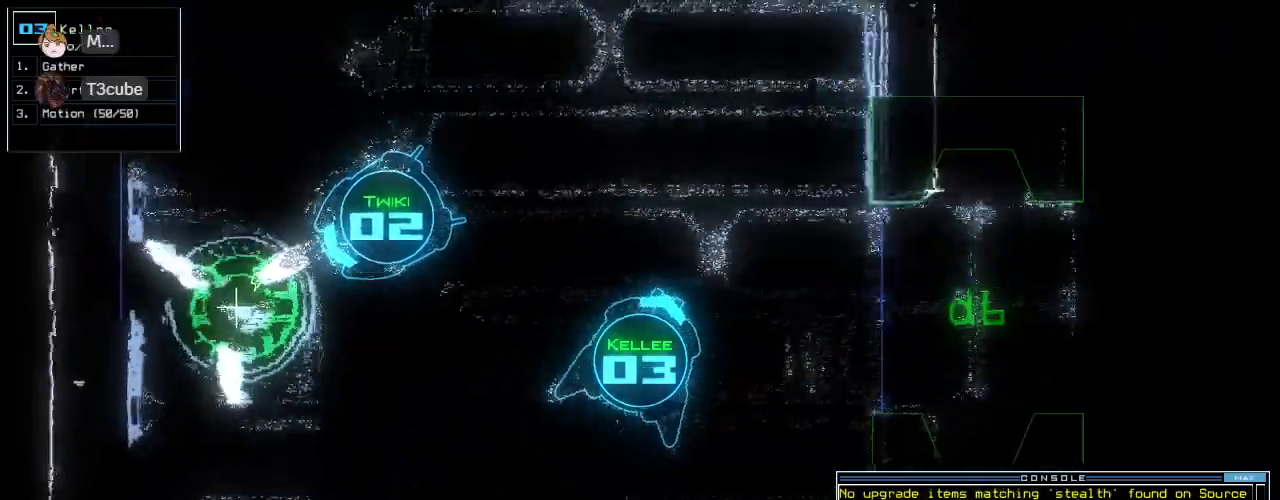
{"keys": ["up"]}